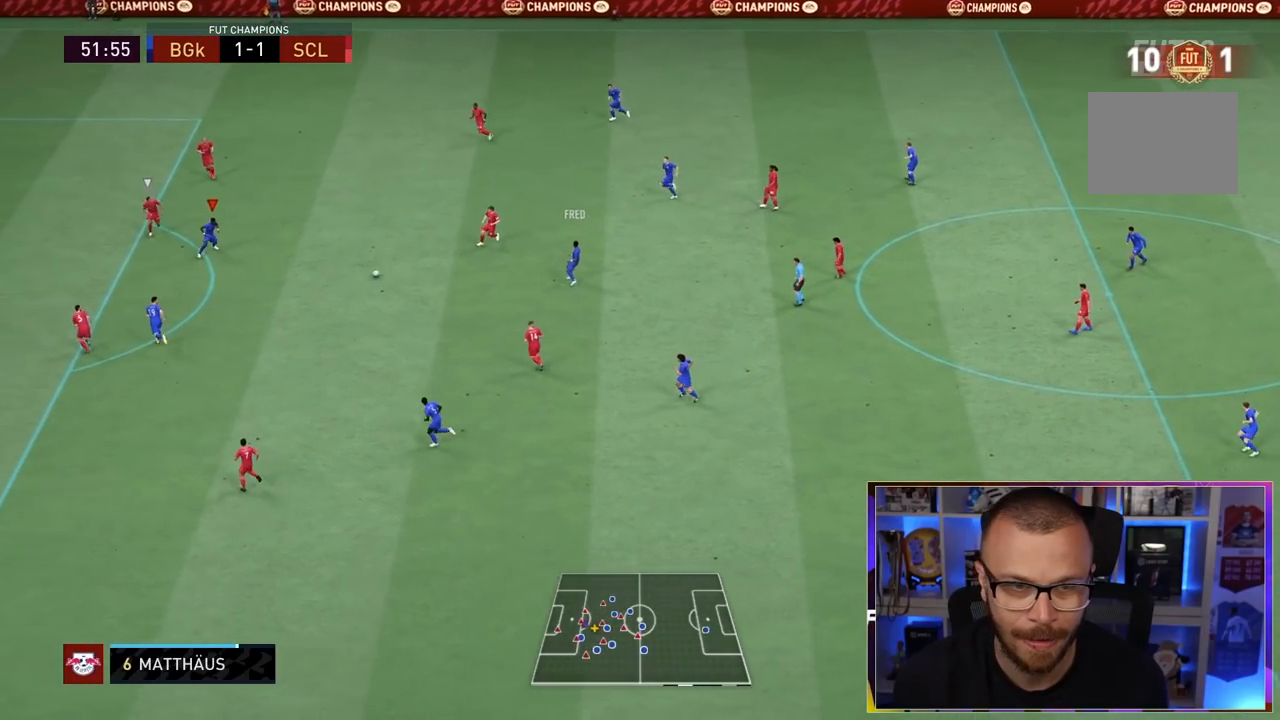
Gameplay with a controller (PlayStation layout); each line is a JSON object with the inputs held at the frame after it. "events" lists button and stick changes between this image and that frame as [ms after this image, input, new state], when the widget could be followed in between. Not read: L3 R3.
{"buttons": [], "left_stick": "down-left", "right_stick": "center", "events": [[217, "left_stick", "down-left"], [333, "TRIANGLE", "down"], [433, "TRIANGLE", "up"]]}
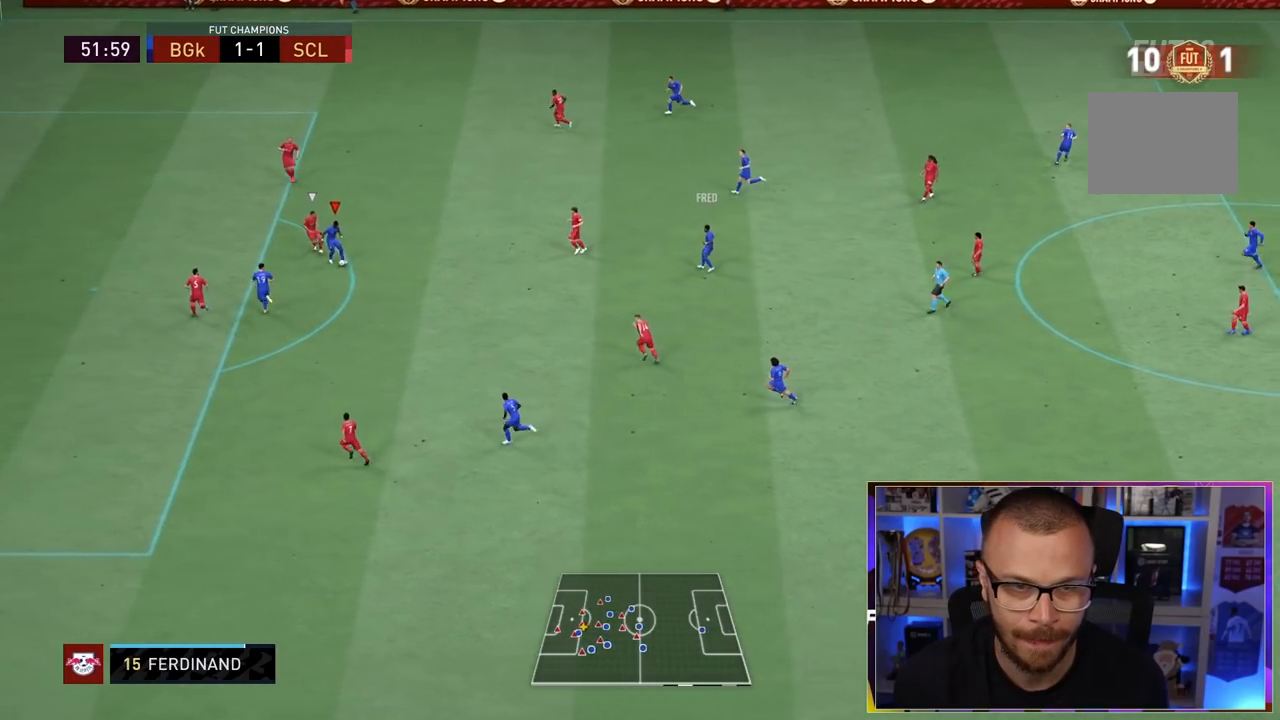
{"buttons": [], "left_stick": "down-left", "right_stick": "center"}
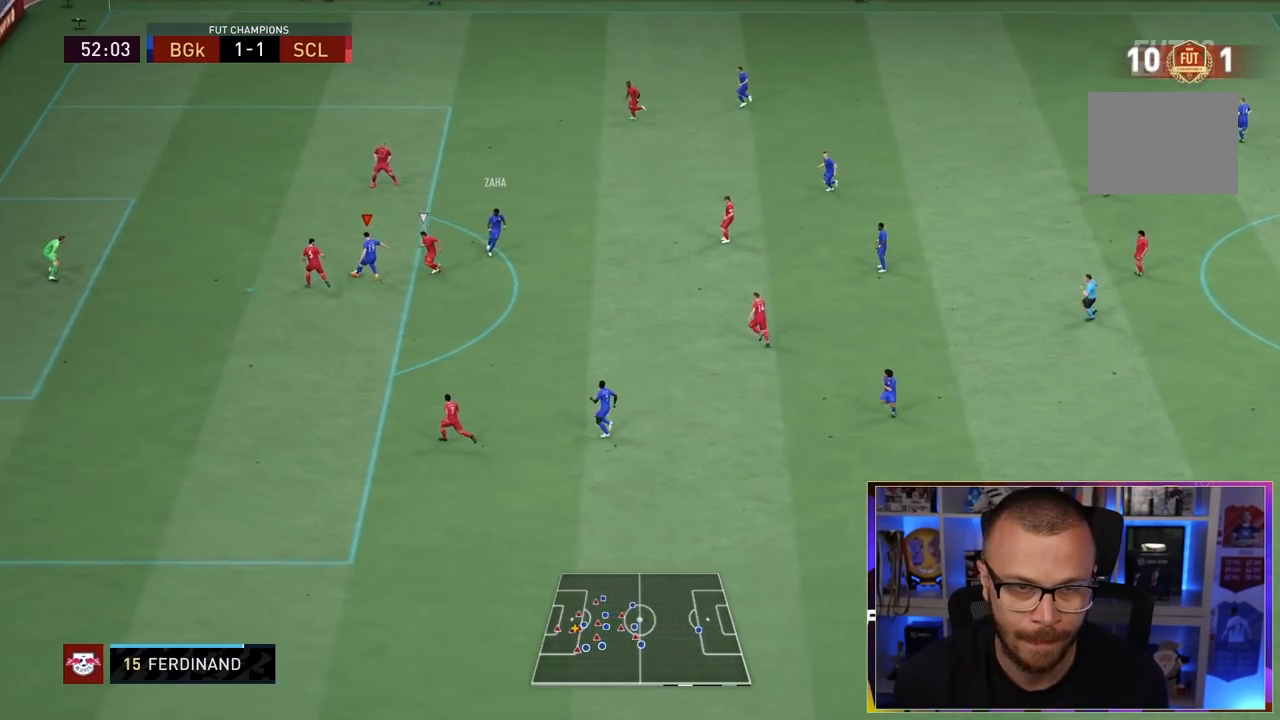
{"buttons": ["CIRCLE"], "left_stick": "down", "right_stick": "center"}
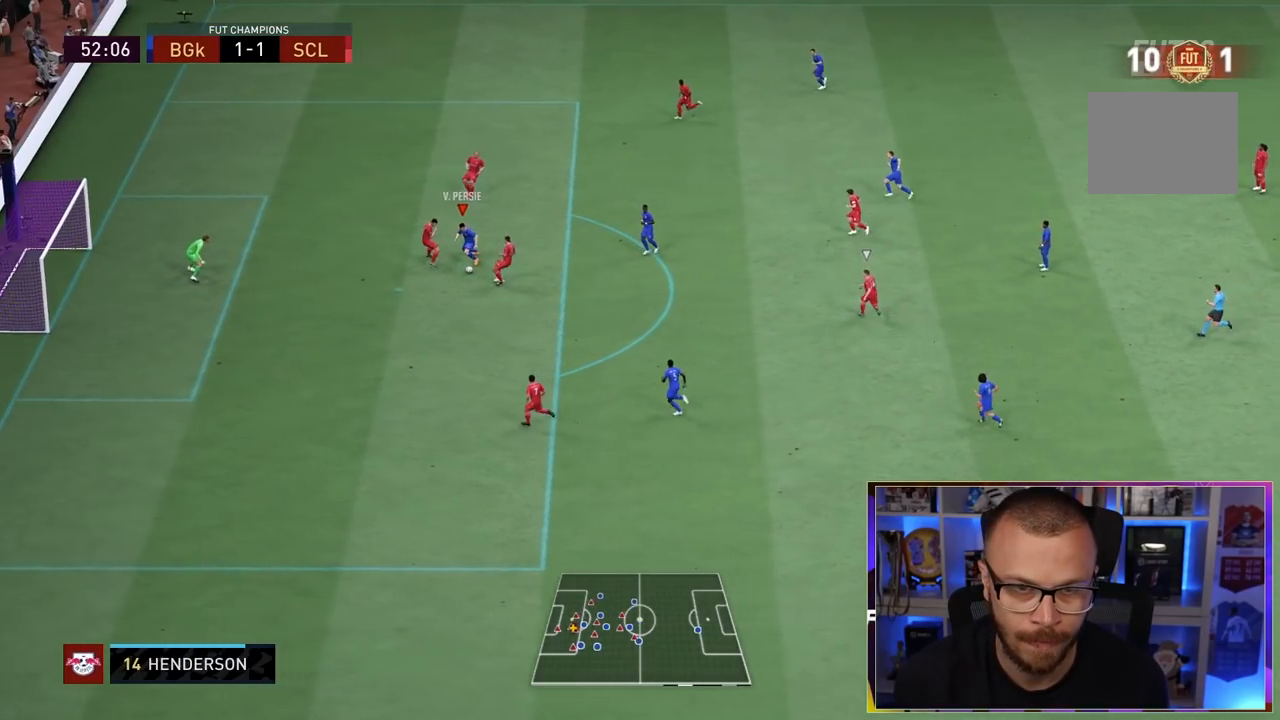
{"buttons": [], "left_stick": "down", "right_stick": "center", "events": [[17, "CIRCLE", "up"]]}